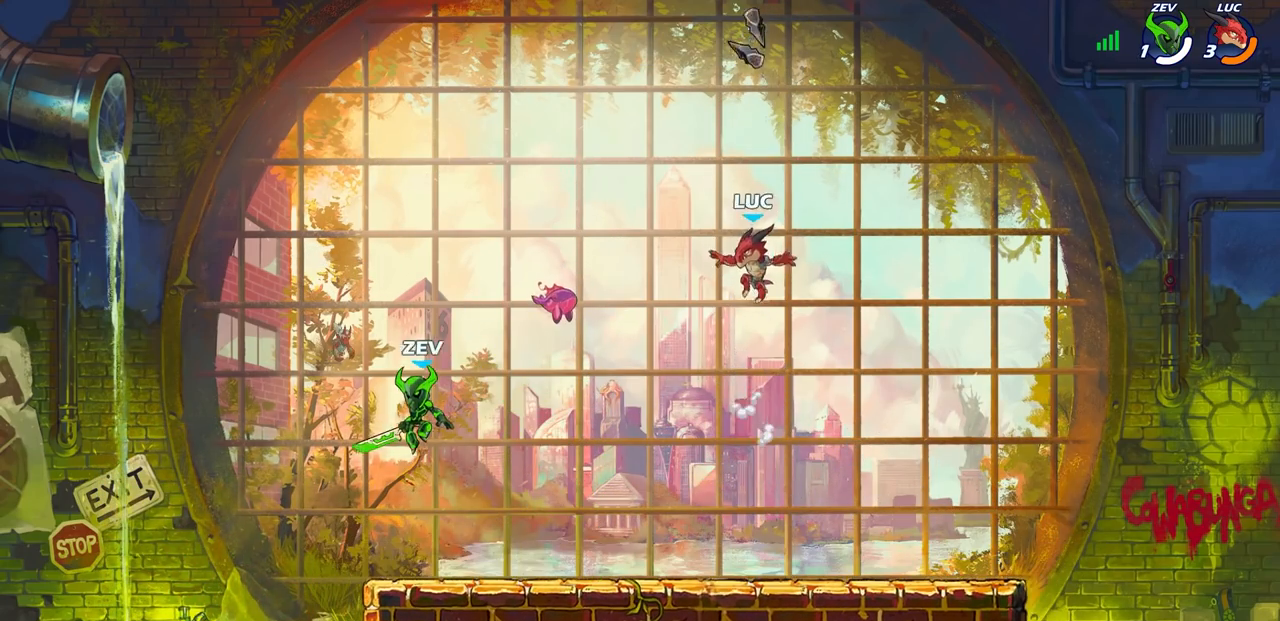
Gameplay with a controller (PlayStation layout); each line is a JSON object with the inputs held at the frame after it. "events" lists button and stick changes between this image and that frame as [ms after this image, input, new state], when the widget could be followed in between.
{"buttons": [], "left_stick": "center", "right_stick": "center", "events": []}
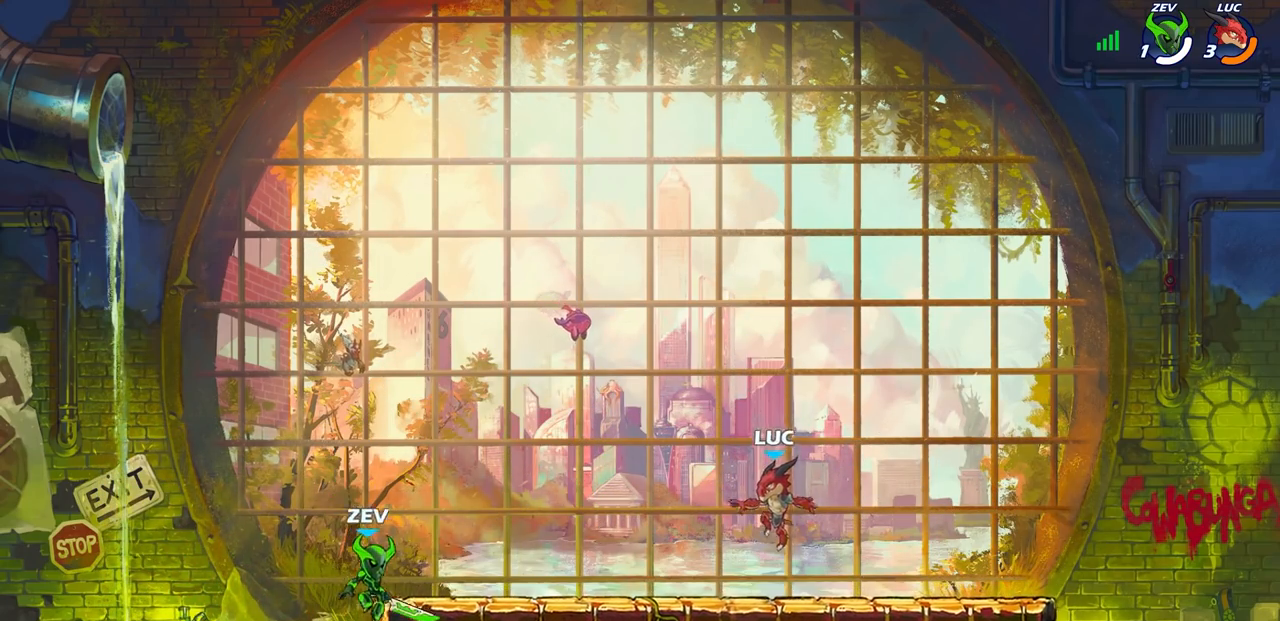
{"buttons": [], "left_stick": "center", "right_stick": "center", "events": [[167, "CROSS", "down"], [350, "CROSS", "up"]]}
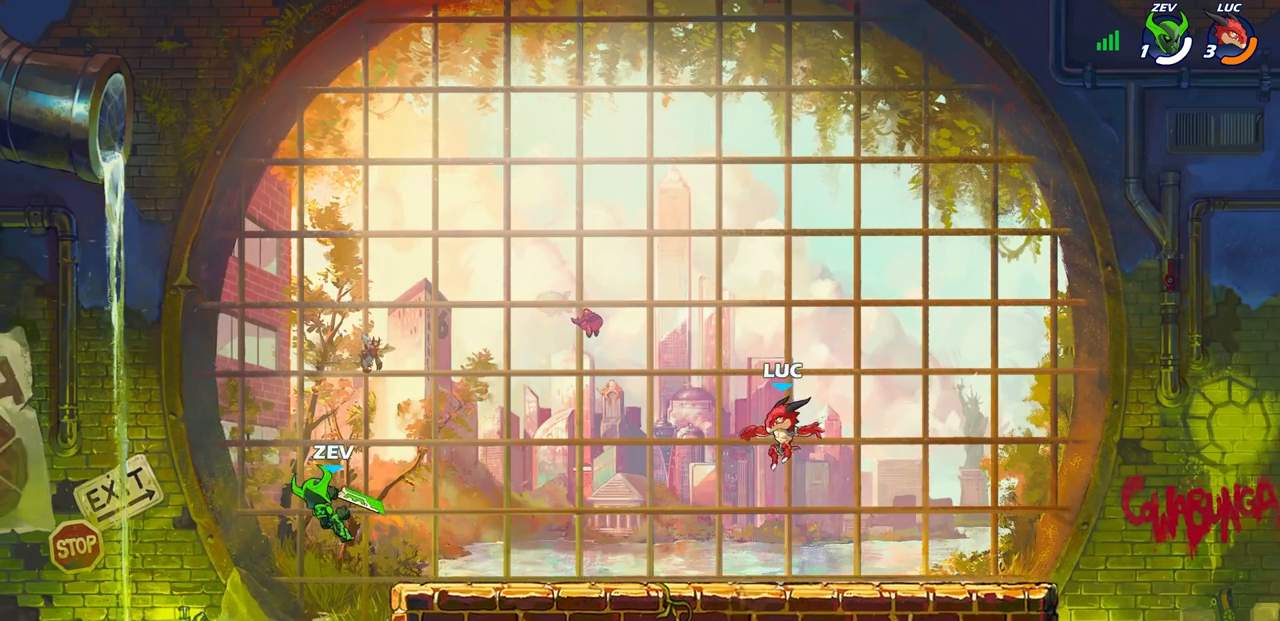
{"buttons": ["CROSS"], "left_stick": "center", "right_stick": "center", "events": [[67, "left_stick", "down"], [467, "CROSS", "down"], [483, "left_stick", "center"]]}
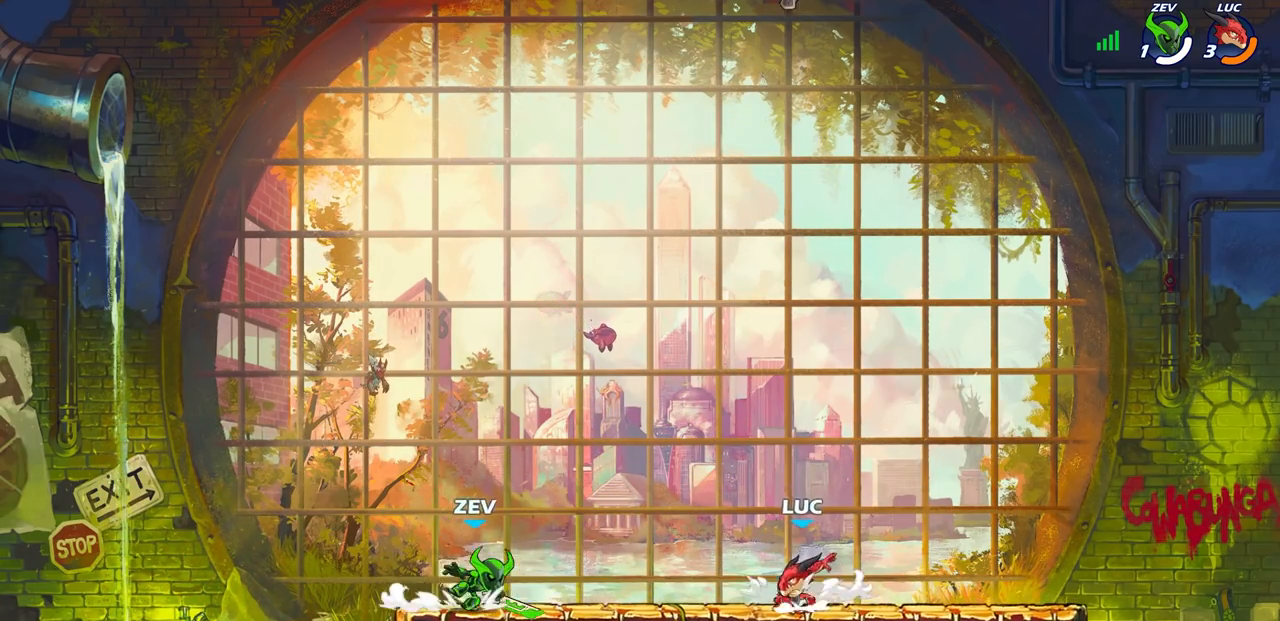
{"buttons": [], "left_stick": "center", "right_stick": "center", "events": [[100, "CROSS", "up"], [250, "CROSS", "down"], [417, "CROSS", "up"]]}
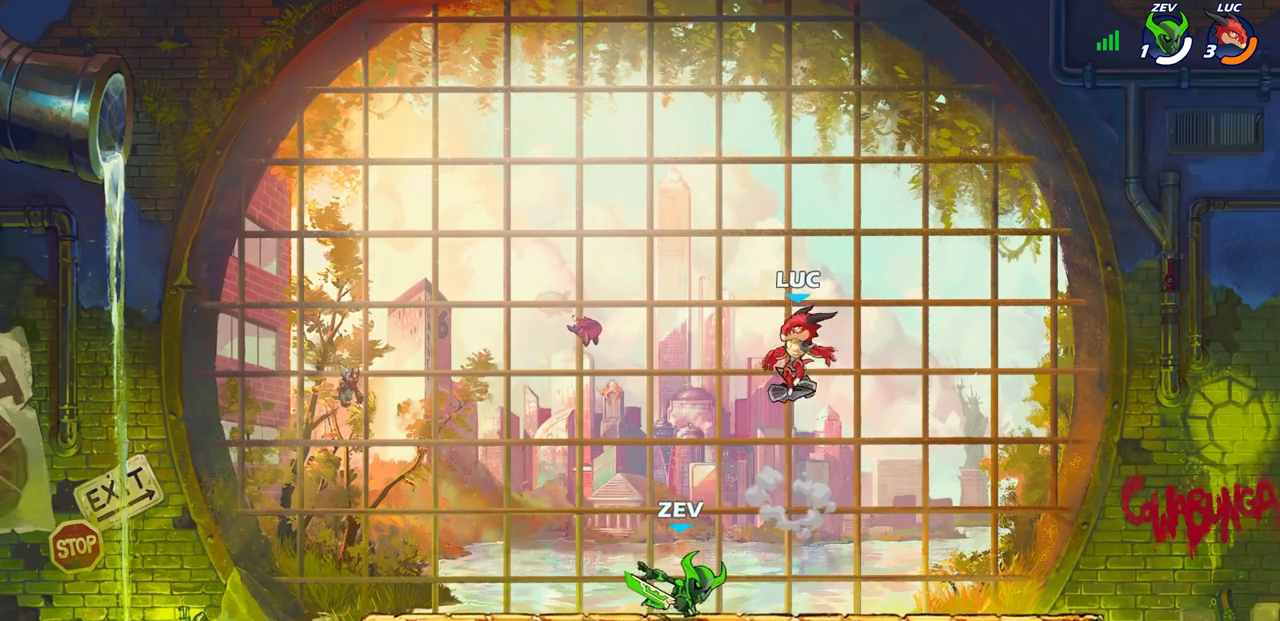
{"buttons": [], "left_stick": "down", "right_stick": "center", "events": [[167, "left_stick", "down"]]}
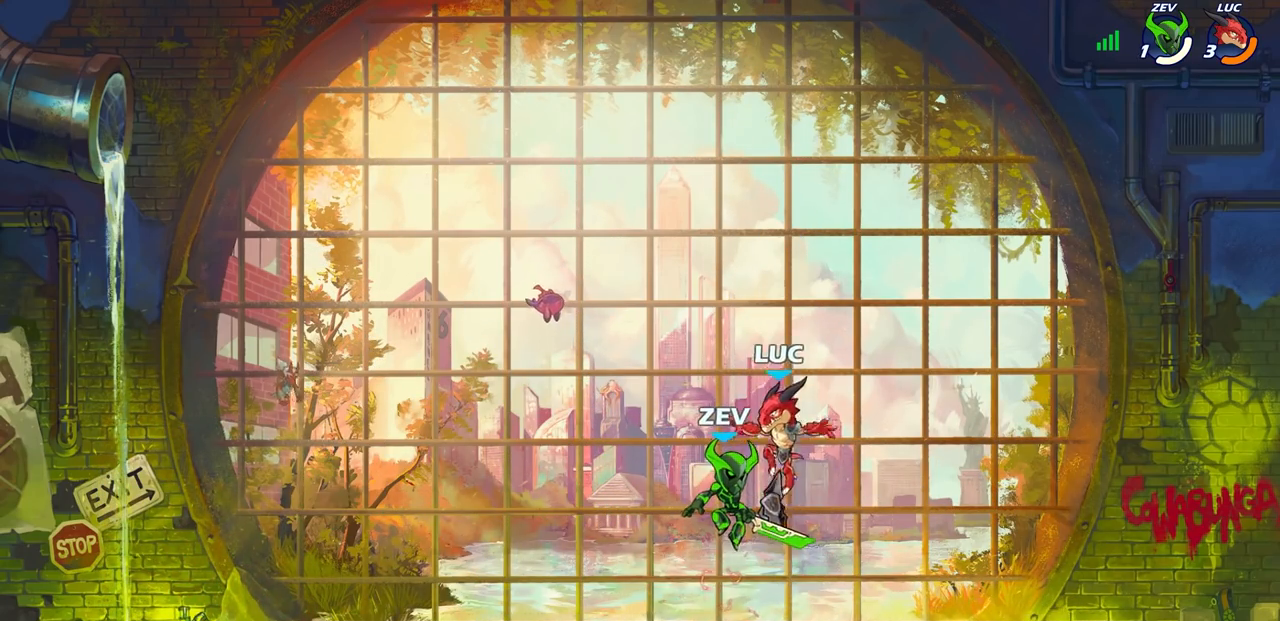
{"buttons": [], "left_stick": "center", "right_stick": "center", "events": [[83, "R1", "down"], [133, "left_stick", "center"], [167, "R1", "up"], [183, "SQUARE", "down"], [283, "SQUARE", "up"], [350, "SQUARE", "down"], [450, "SQUARE", "up"]]}
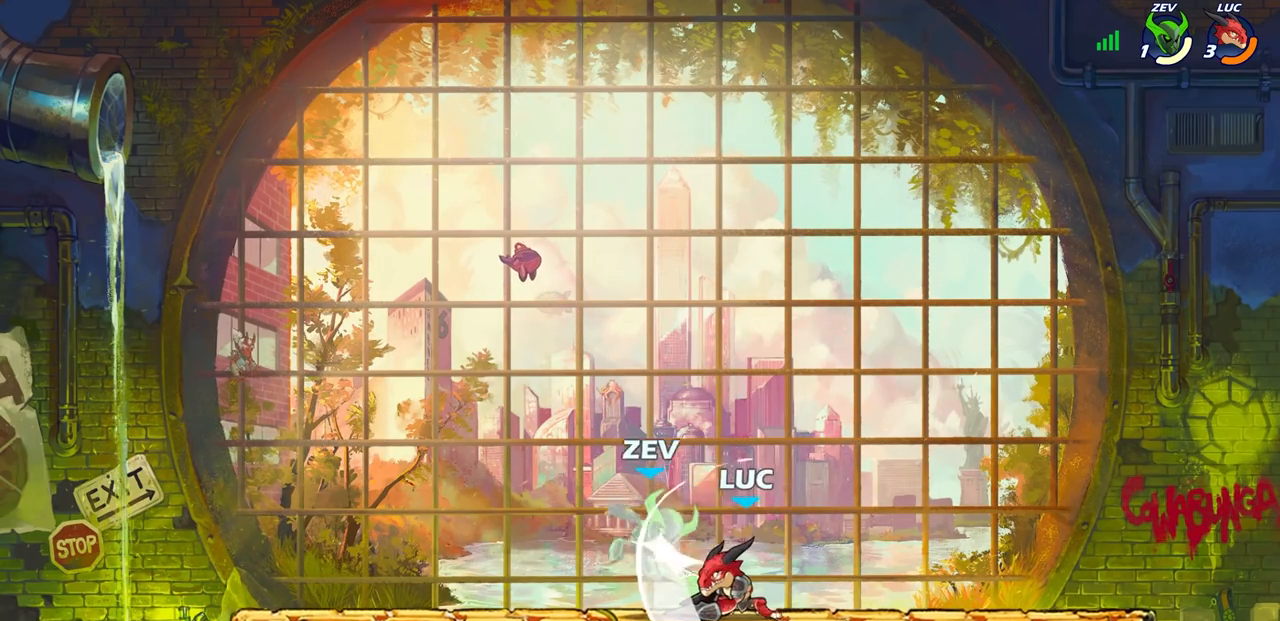
{"buttons": ["SQUARE"], "left_stick": "down", "right_stick": "center", "events": [[33, "SQUARE", "down"], [150, "SQUARE", "up"], [367, "left_stick", "down"], [417, "SQUARE", "down"]]}
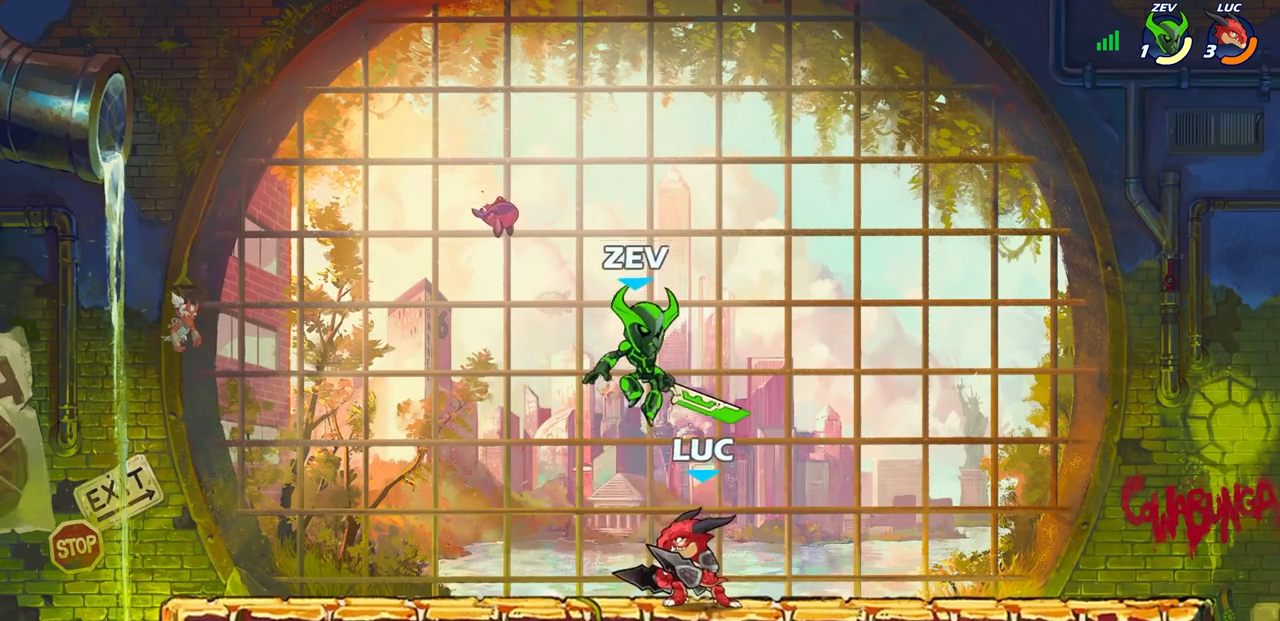
{"buttons": [], "left_stick": "center", "right_stick": "center", "events": [[50, "SQUARE", "up"], [83, "left_stick", "center"], [317, "R1", "down"], [317, "R2", "down"], [367, "left_stick", "down"], [383, "SQUARE", "down"], [467, "R1", "up"], [467, "R2", "up"], [483, "left_stick", "center"], [500, "SQUARE", "up"]]}
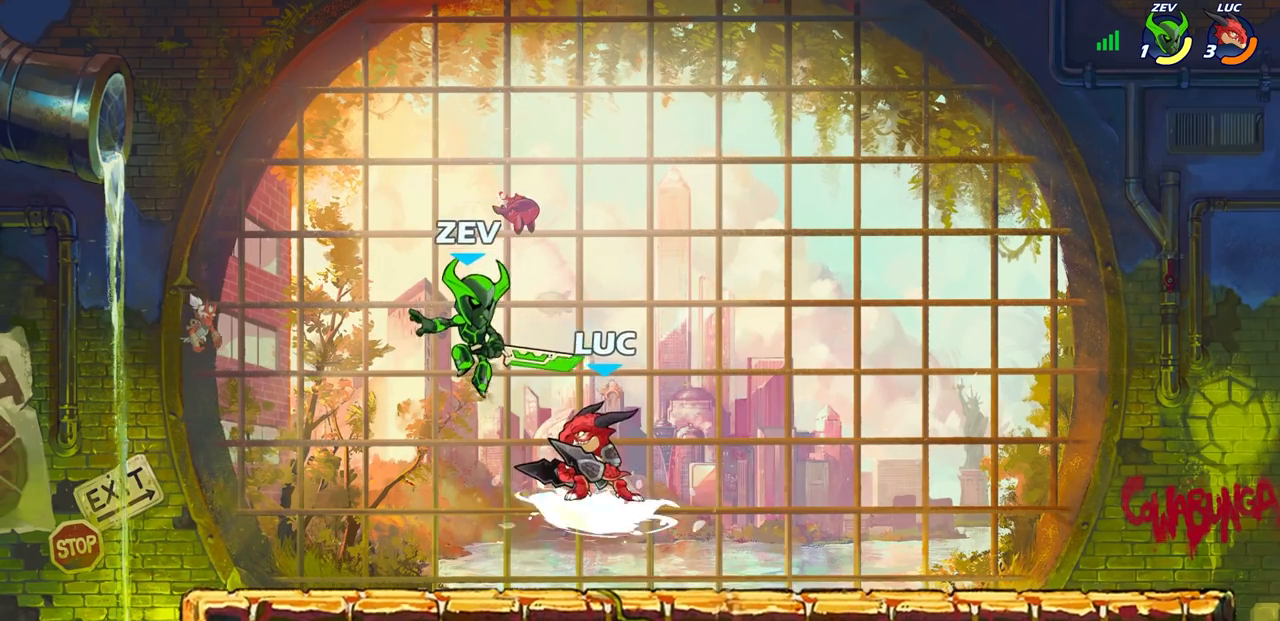
{"buttons": ["SQUARE"], "left_stick": "center", "right_stick": "center", "events": [[450, "SQUARE", "down"]]}
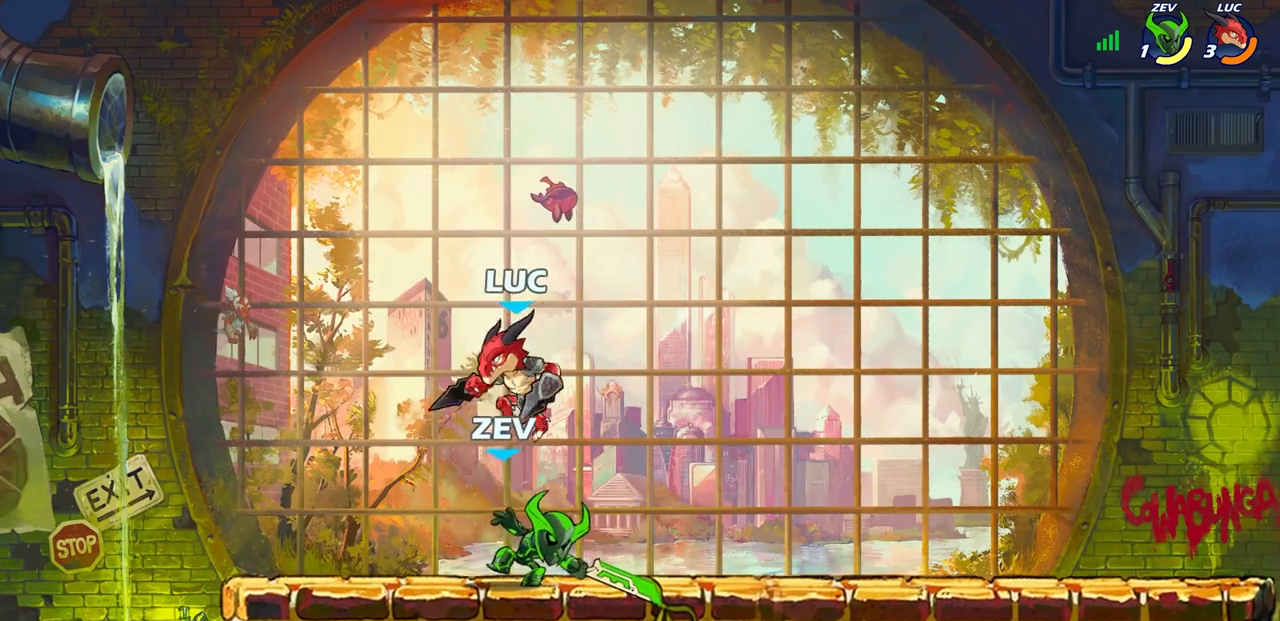
{"buttons": [], "left_stick": "down", "right_stick": "center", "events": [[50, "SQUARE", "up"], [483, "left_stick", "down"]]}
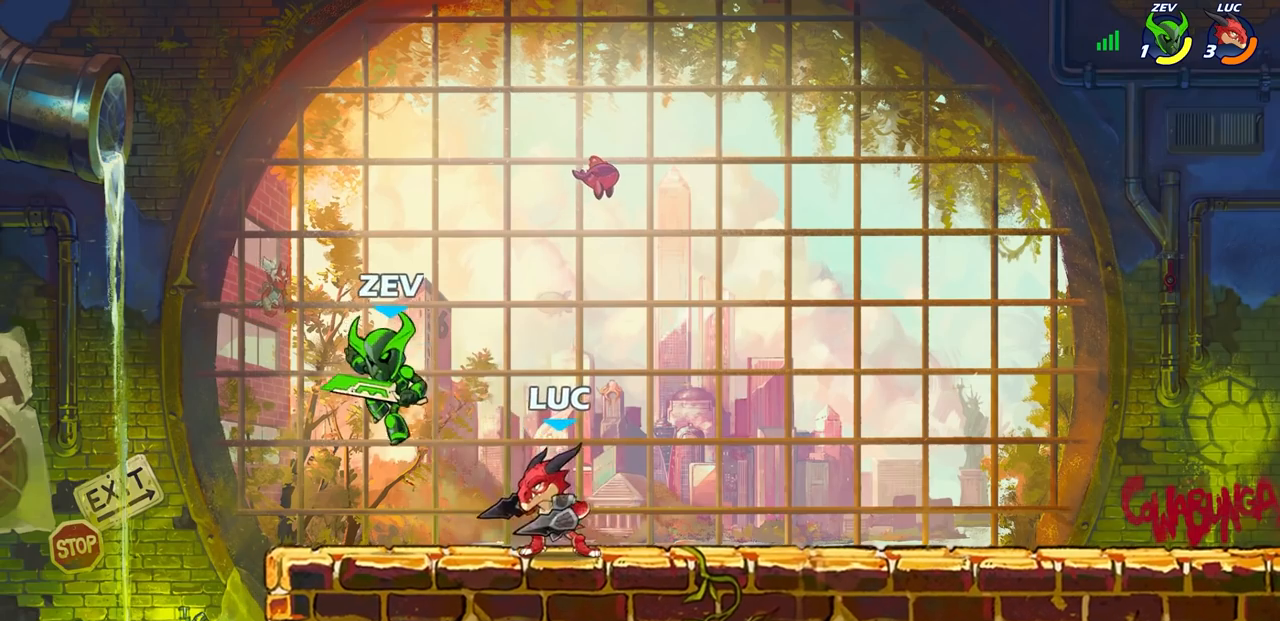
{"buttons": [], "left_stick": "center", "right_stick": "center", "events": [[33, "SQUARE", "down"], [167, "SQUARE", "up"], [200, "left_stick", "center"]]}
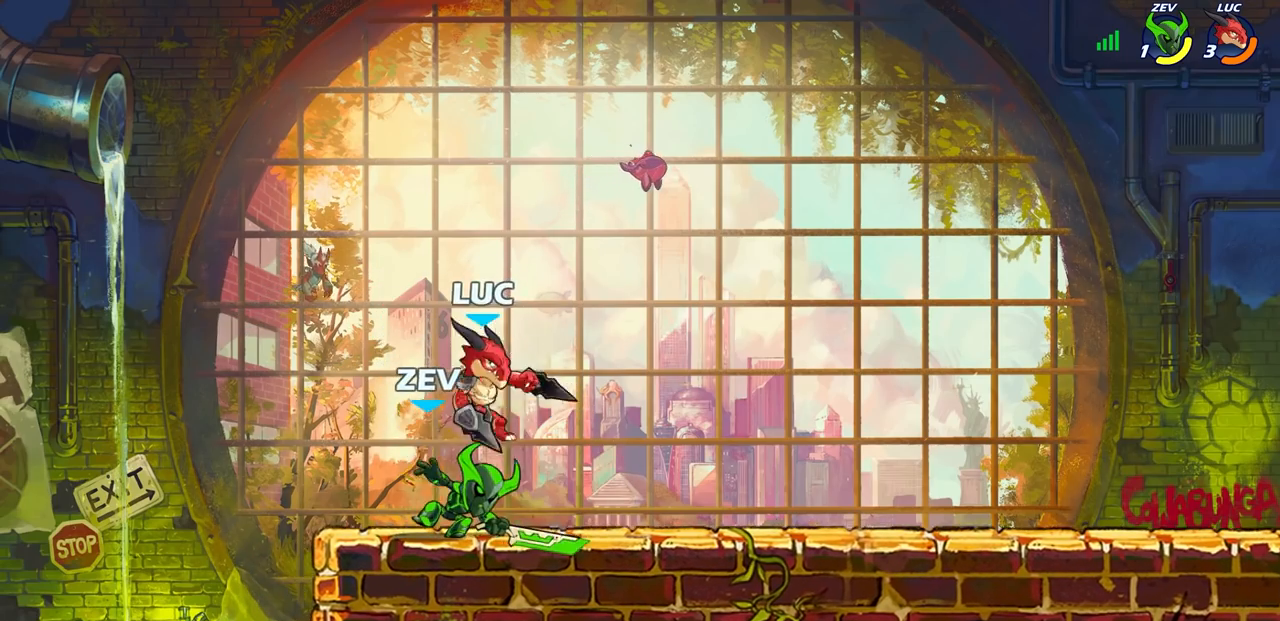
{"buttons": ["SQUARE"], "left_stick": "center", "right_stick": "center", "events": [[50, "SQUARE", "down"], [150, "SQUARE", "up"], [250, "SQUARE", "down"], [333, "SQUARE", "up"], [417, "SQUARE", "down"]]}
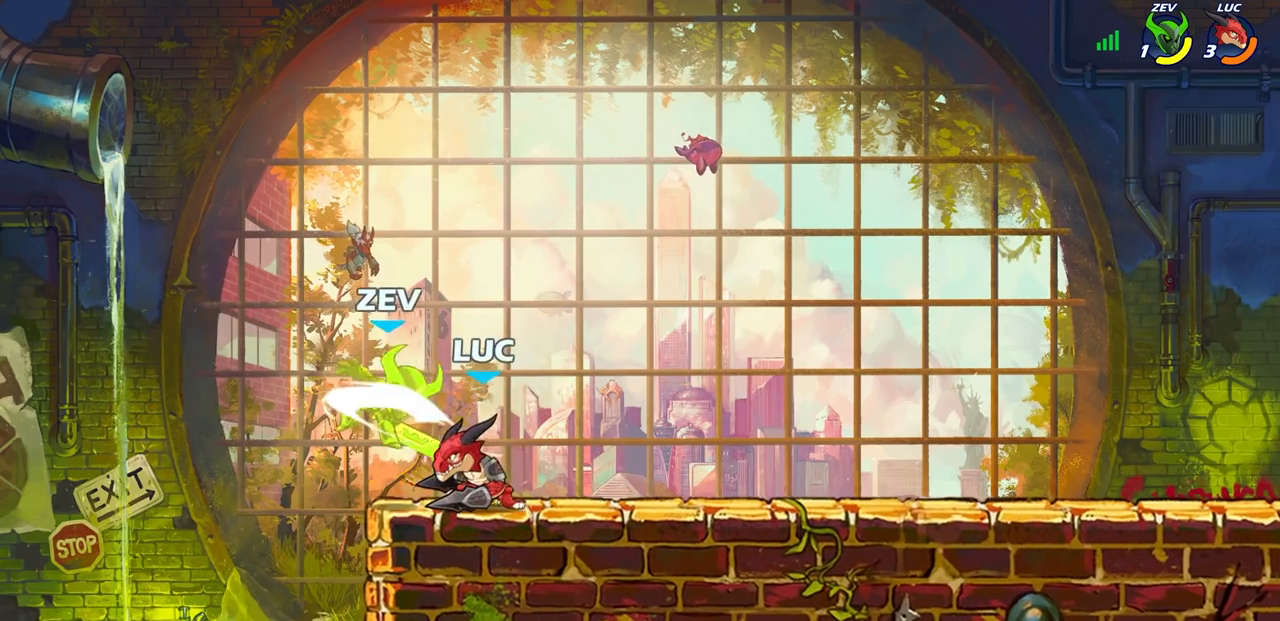
{"buttons": [], "left_stick": "center", "right_stick": "center", "events": [[50, "SQUARE", "up"], [233, "left_stick", "down"], [300, "SQUARE", "down"], [400, "left_stick", "center"], [450, "SQUARE", "up"]]}
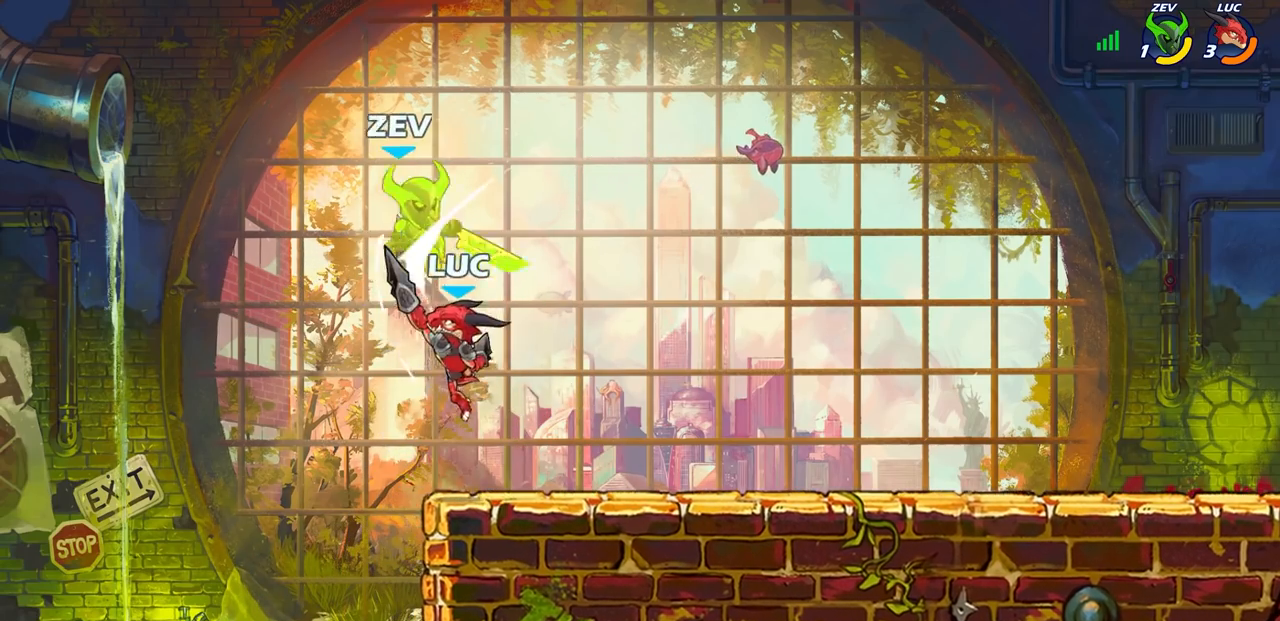
{"buttons": [], "left_stick": "center", "right_stick": "center", "events": [[183, "CIRCLE", "down"], [300, "CIRCLE", "up"]]}
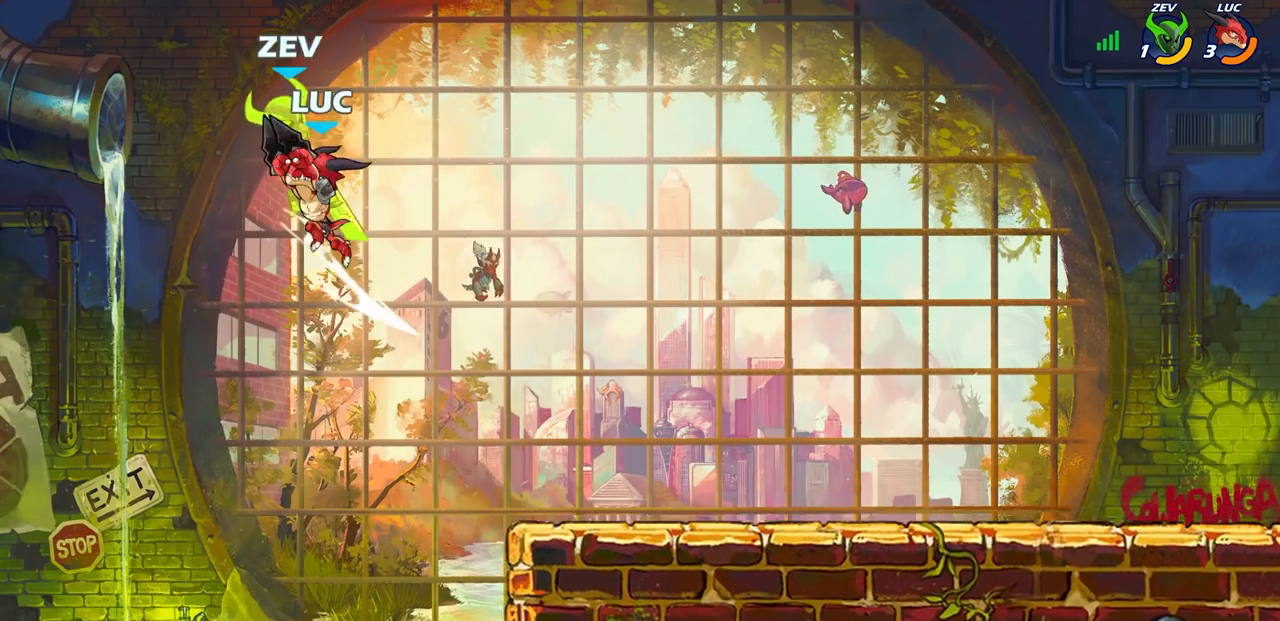
{"buttons": ["R2"], "left_stick": "center", "right_stick": "center", "events": [[483, "R2", "down"]]}
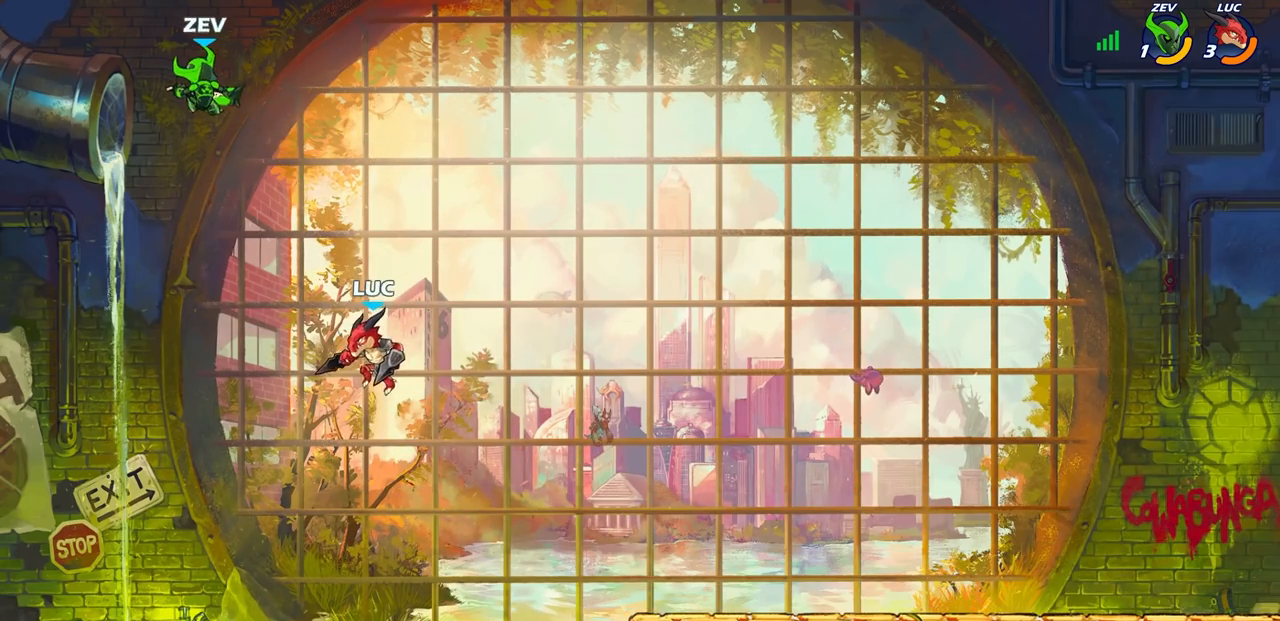
{"buttons": [], "left_stick": "center", "right_stick": "center", "events": [[233, "CIRCLE", "down"], [300, "R2", "up"], [500, "CIRCLE", "up"]]}
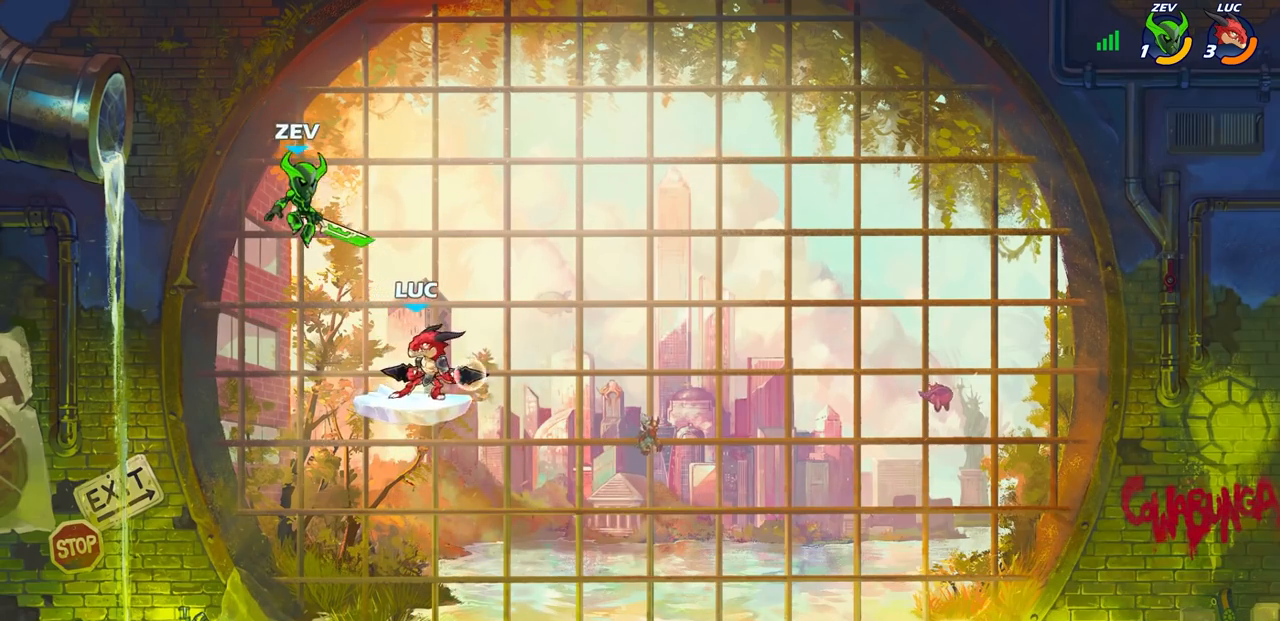
{"buttons": [], "left_stick": "center", "right_stick": "center", "events": []}
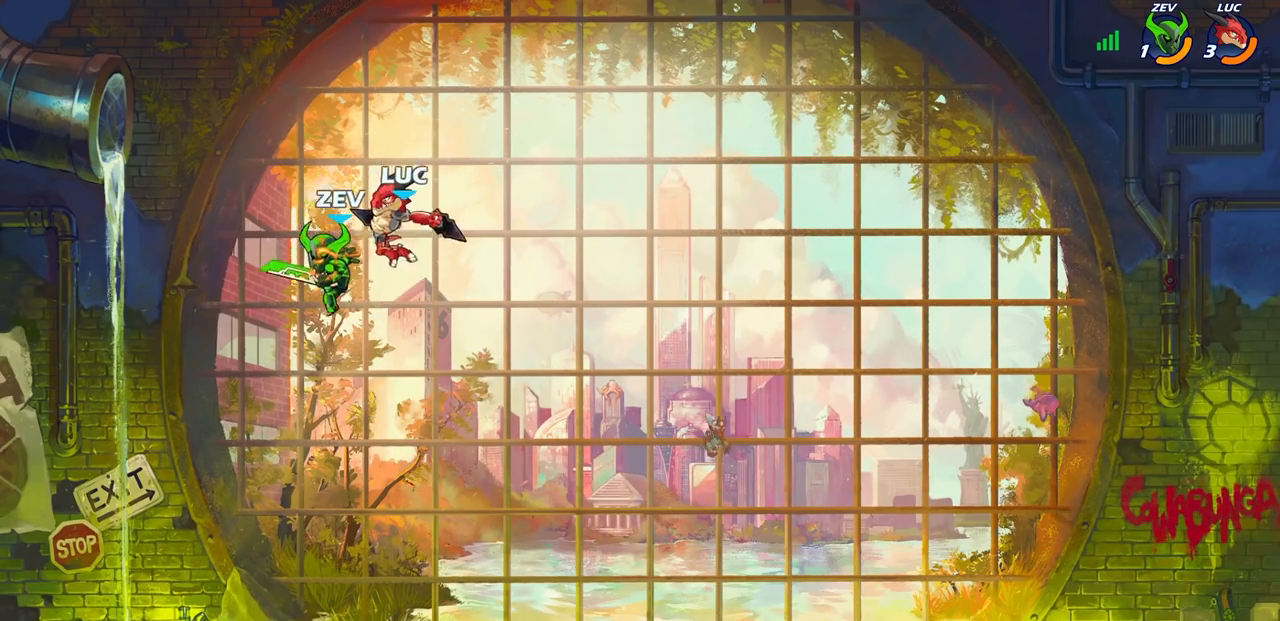
{"buttons": [], "left_stick": "center", "right_stick": "center", "events": []}
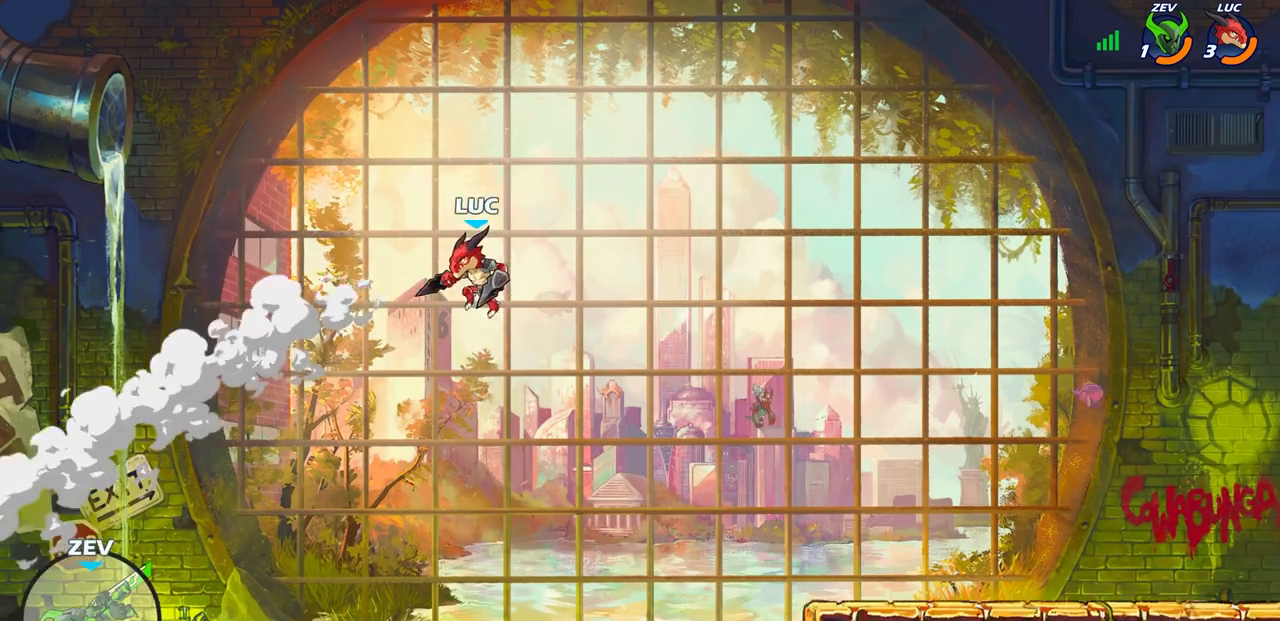
{"buttons": ["CROSS"], "left_stick": "right", "right_stick": "center", "events": [[183, "left_stick", "right"], [500, "CROSS", "down"]]}
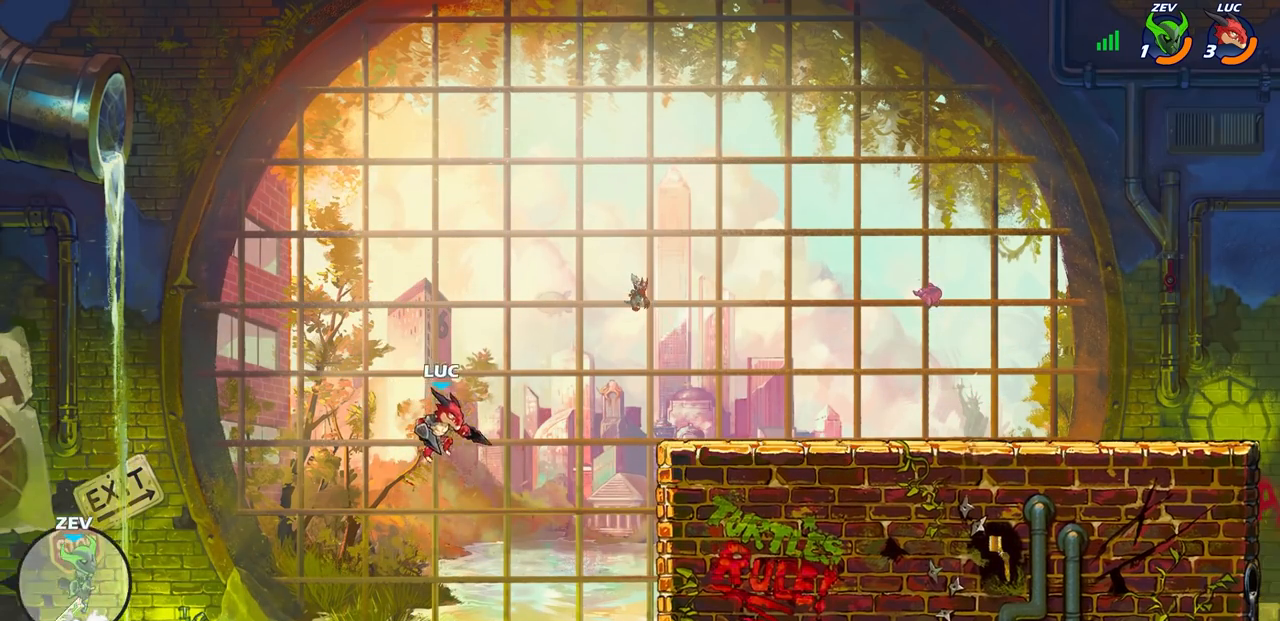
{"buttons": [], "left_stick": "down-right", "right_stick": "center", "events": [[200, "CROSS", "up"], [400, "left_stick", "down-right"]]}
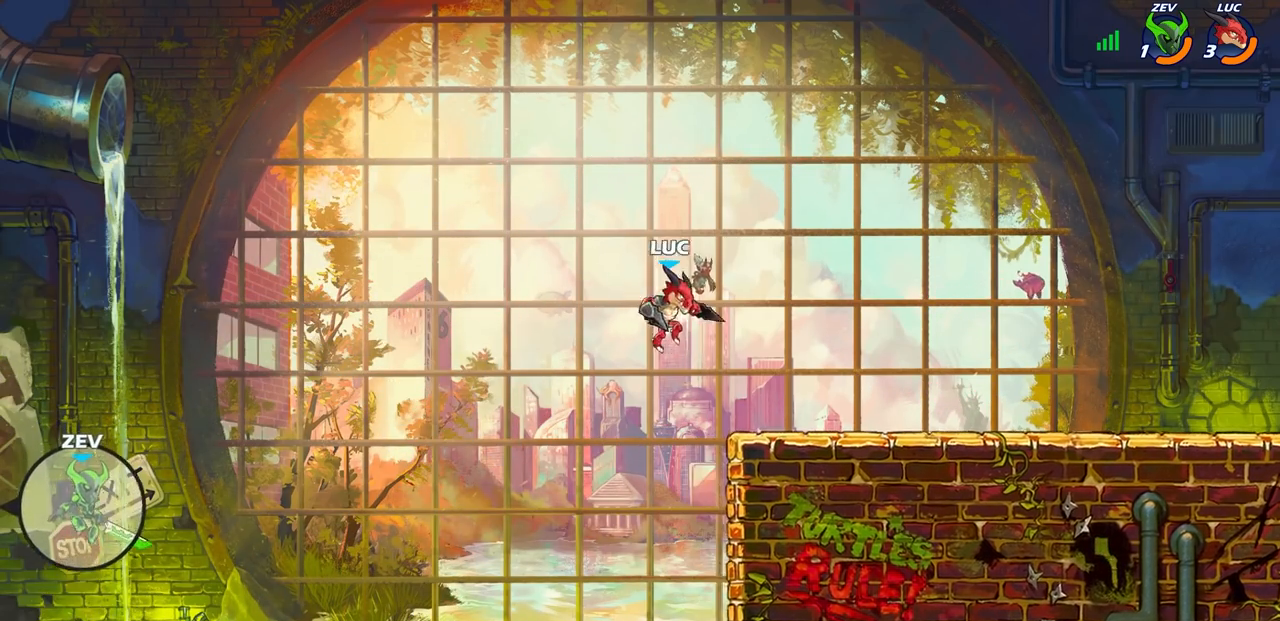
{"buttons": [], "left_stick": "up-left", "right_stick": "center", "events": [[233, "left_stick", "up-left"], [350, "CROSS", "down"], [467, "CROSS", "up"]]}
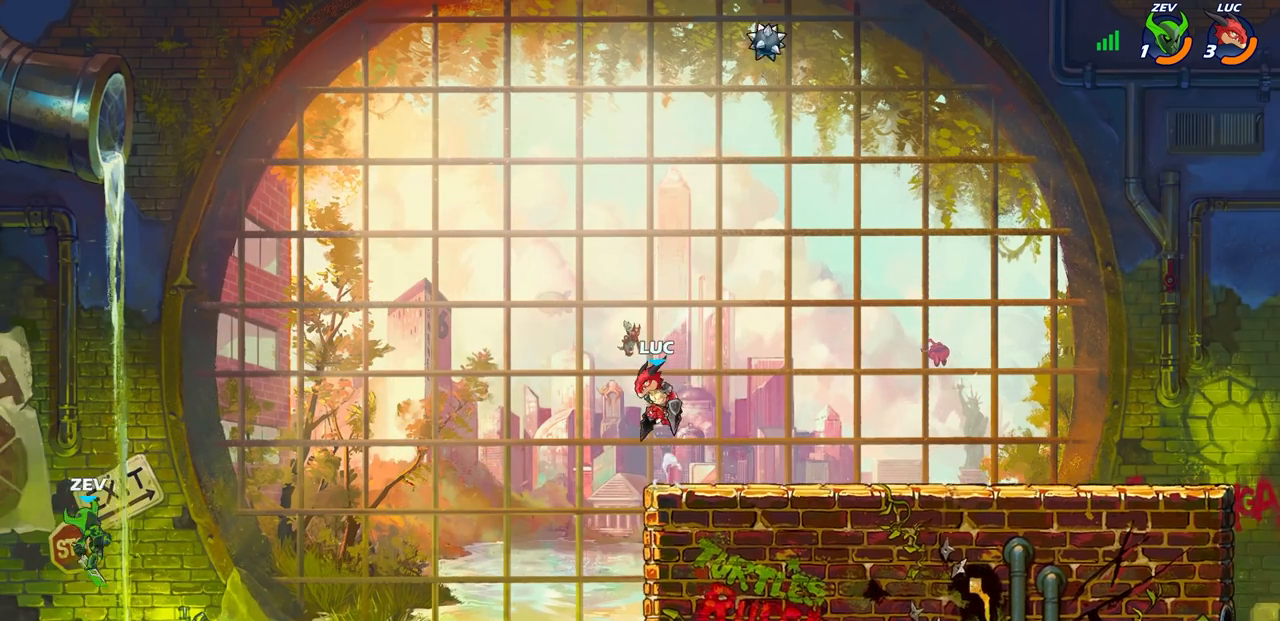
{"buttons": [], "left_stick": "center", "right_stick": "center", "events": [[133, "left_stick", "center"]]}
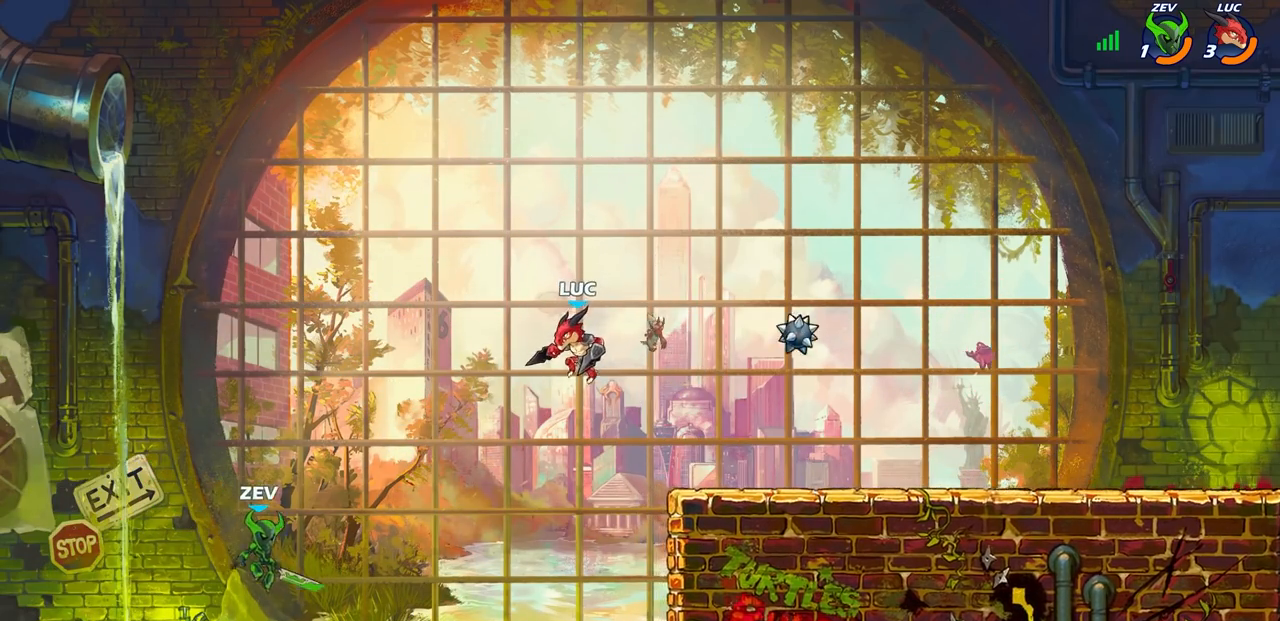
{"buttons": [], "left_stick": "center", "right_stick": "center", "events": [[200, "left_stick", "right"], [450, "left_stick", "center"]]}
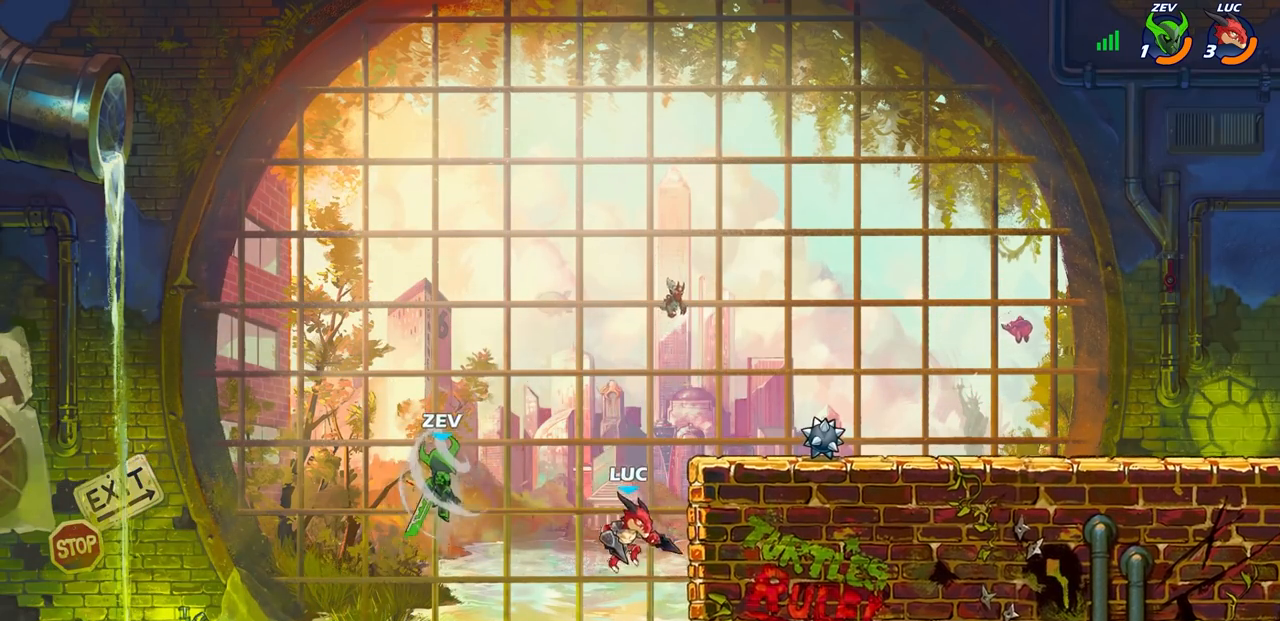
{"buttons": [], "left_stick": "center", "right_stick": "center", "events": [[50, "CROSS", "down"], [150, "left_stick", "left"], [217, "CROSS", "up"], [217, "SQUARE", "down"], [250, "left_stick", "center"], [300, "SQUARE", "up"]]}
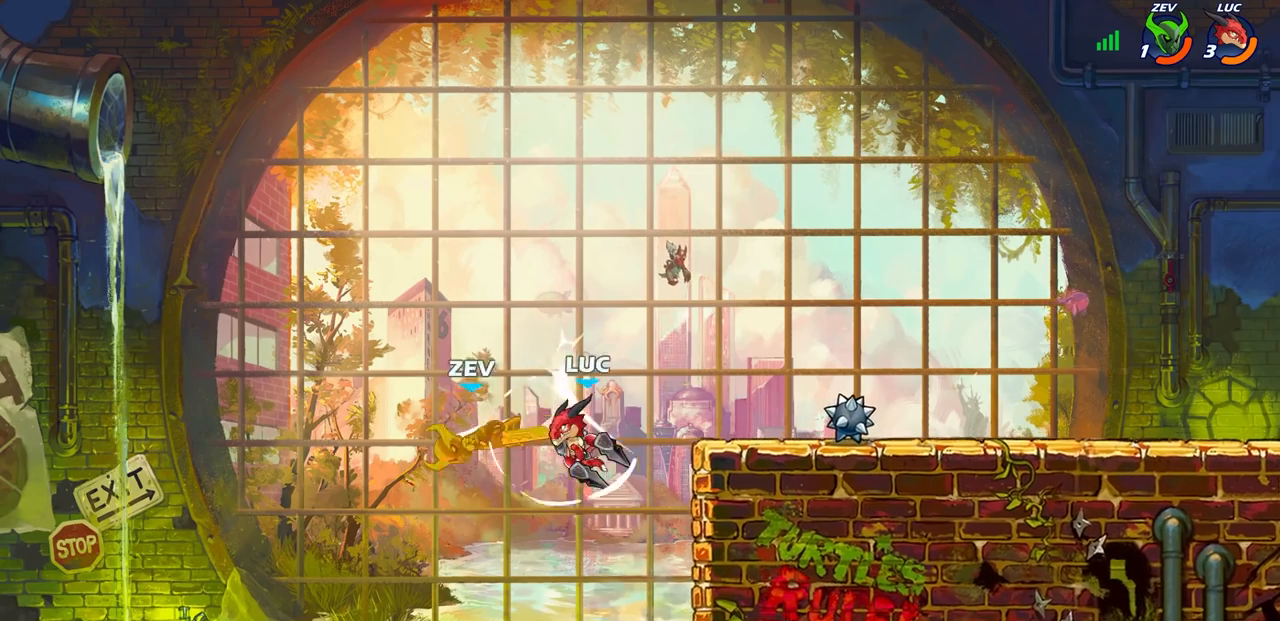
{"buttons": [], "left_stick": "left", "right_stick": "center", "events": [[233, "left_stick", "up"], [483, "left_stick", "left"]]}
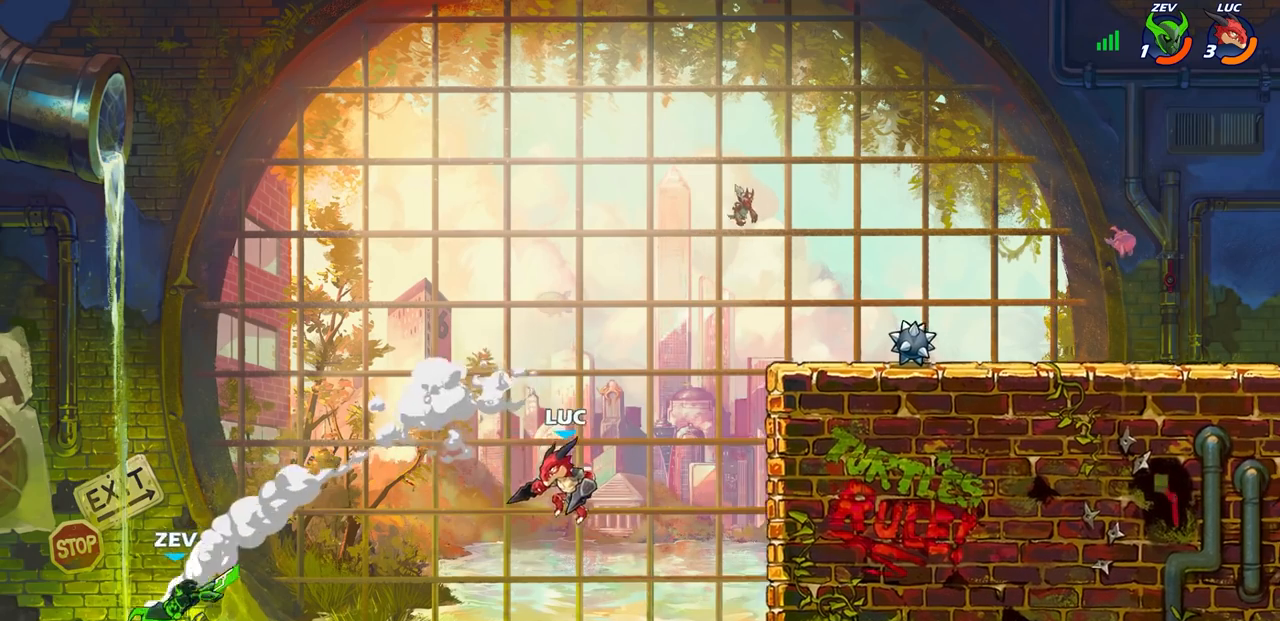
{"buttons": ["CROSS"], "left_stick": "left", "right_stick": "center", "events": [[133, "left_stick", "center"], [250, "left_stick", "left"], [317, "CROSS", "down"]]}
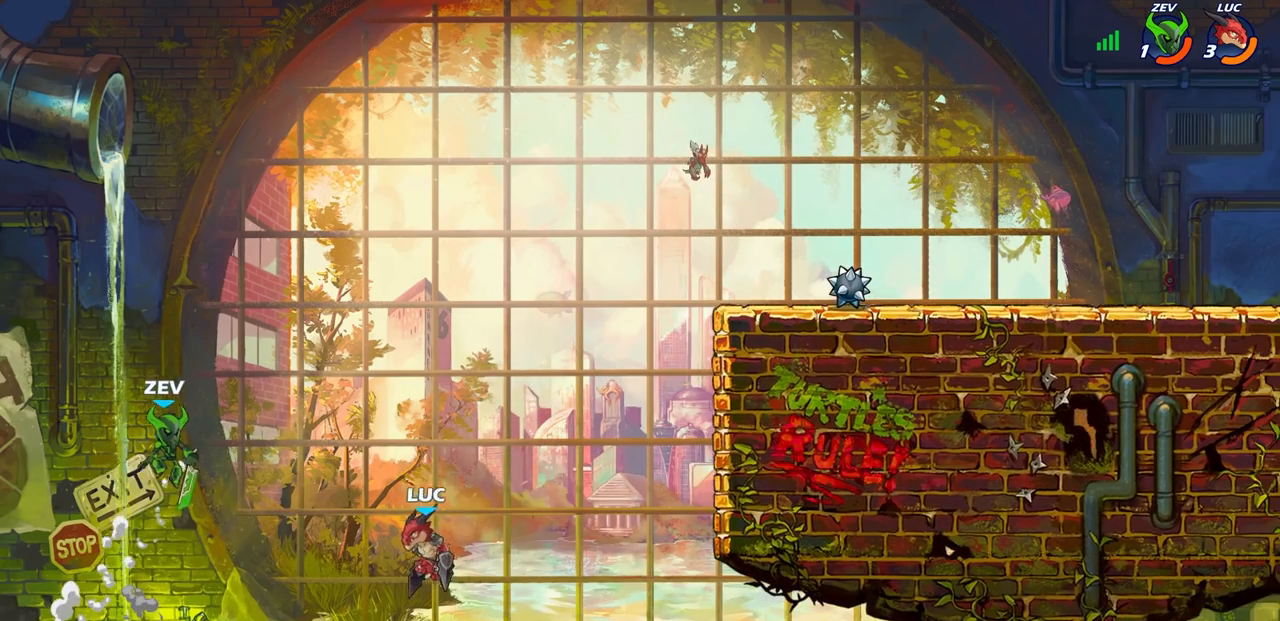
{"buttons": [], "left_stick": "up", "right_stick": "center", "events": [[33, "CROSS", "up"], [133, "SQUARE", "down"], [233, "SQUARE", "up"], [233, "left_stick", "center"], [450, "left_stick", "up"]]}
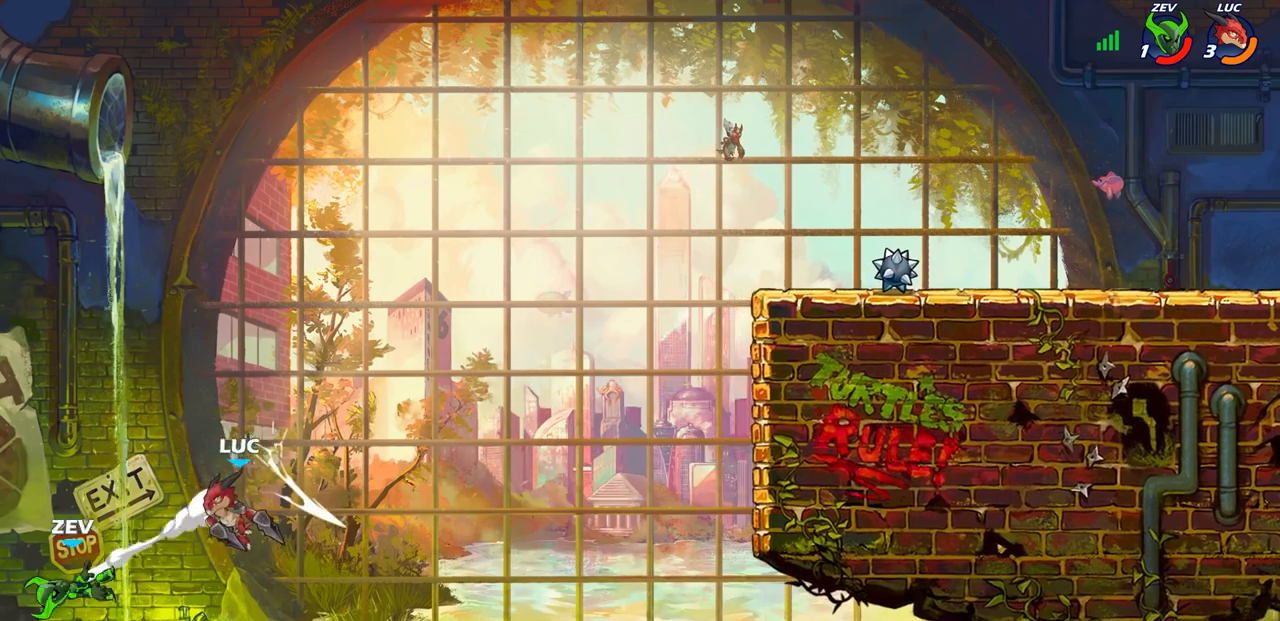
{"buttons": ["R2"], "left_stick": "up-right", "right_stick": "center", "events": [[200, "R2", "down"], [483, "left_stick", "up-right"]]}